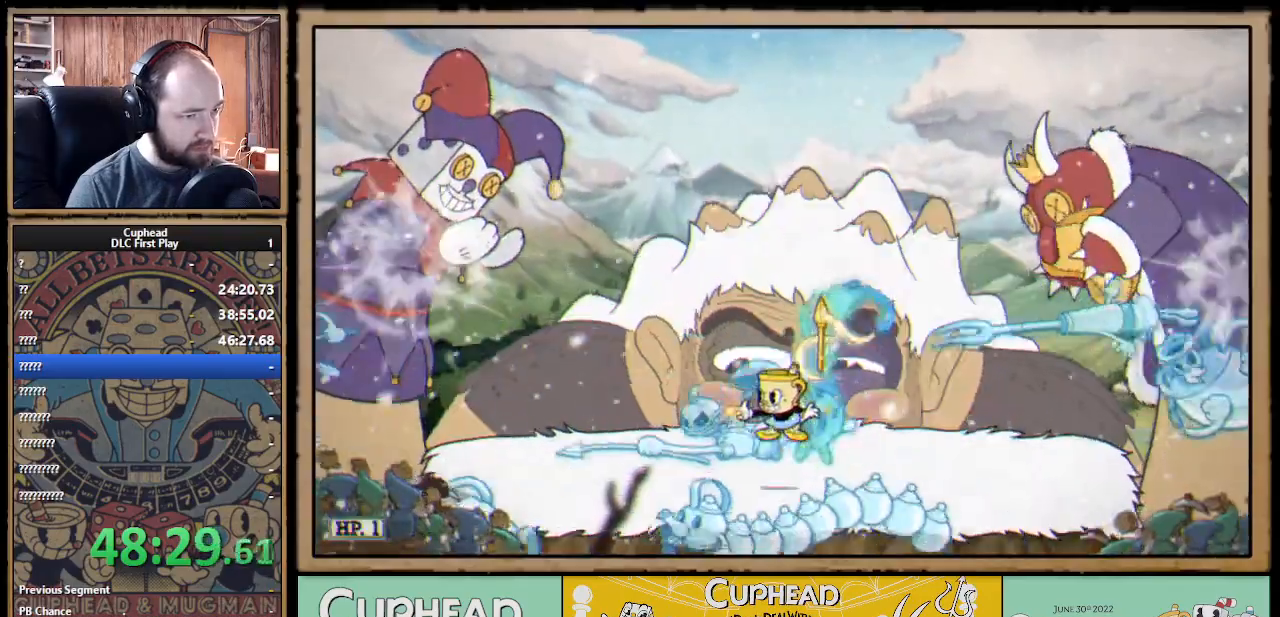
Gameplay with a controller (Xbox layout); each line is a JSON object with the inputs held at the frame after it. "events" lists button and stick changes between this image and that frame as [ms after this image, input, new state], when the widget could be followed in between.
{"buttons": ["X"], "left_stick": "center", "right_stick": "center", "events": [[333, "left_stick", "right"], [483, "left_stick", "center"]]}
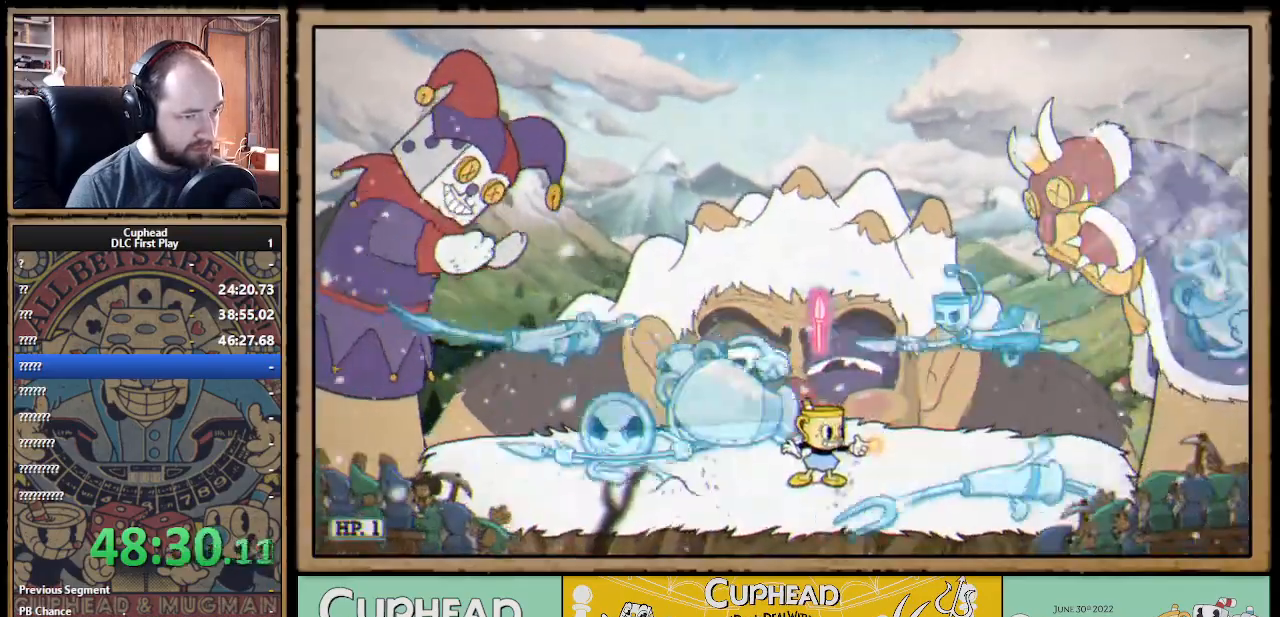
{"buttons": ["X"], "left_stick": "left", "right_stick": "center", "events": [[267, "left_stick", "left"]]}
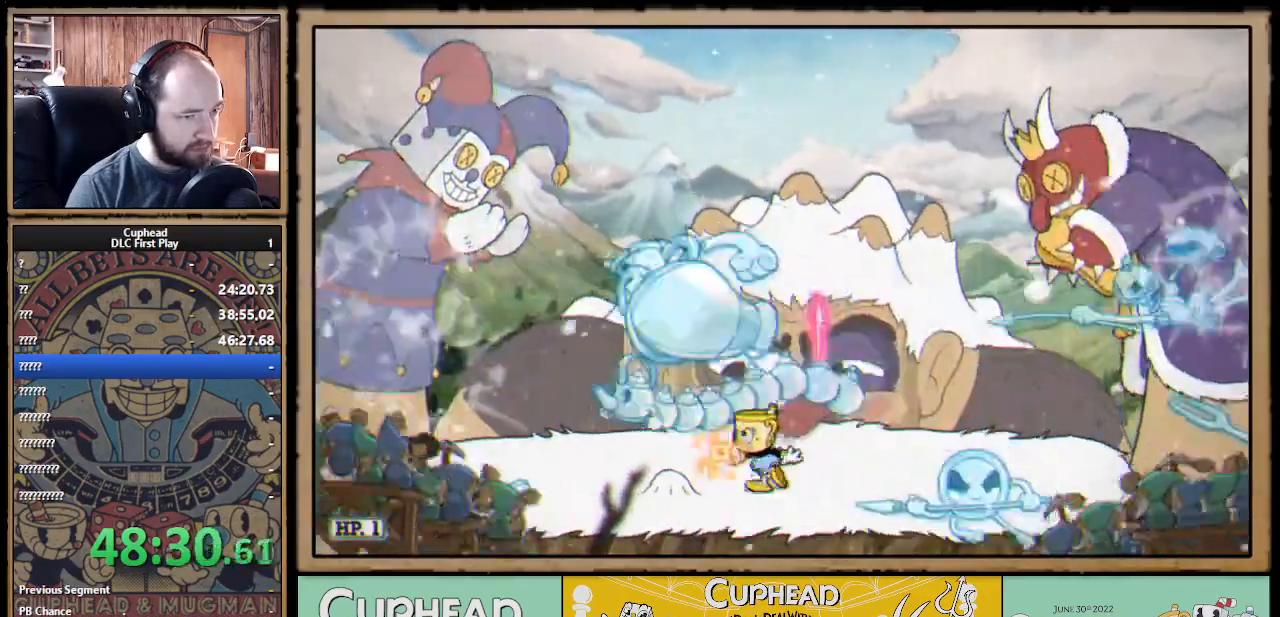
{"buttons": ["X"], "left_stick": "left", "right_stick": "center", "events": [[283, "left_stick", "center"], [400, "left_stick", "left"]]}
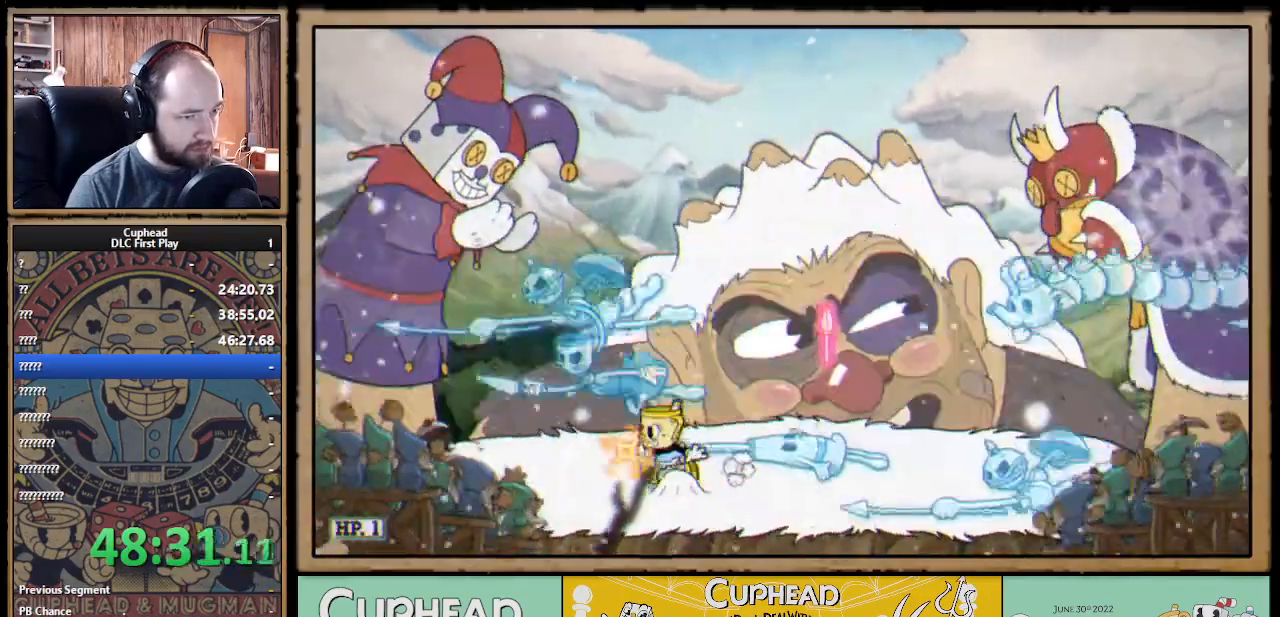
{"buttons": ["X"], "left_stick": "center", "right_stick": "center", "events": [[33, "left_stick", "center"], [83, "left_stick", "right"], [217, "left_stick", "center"]]}
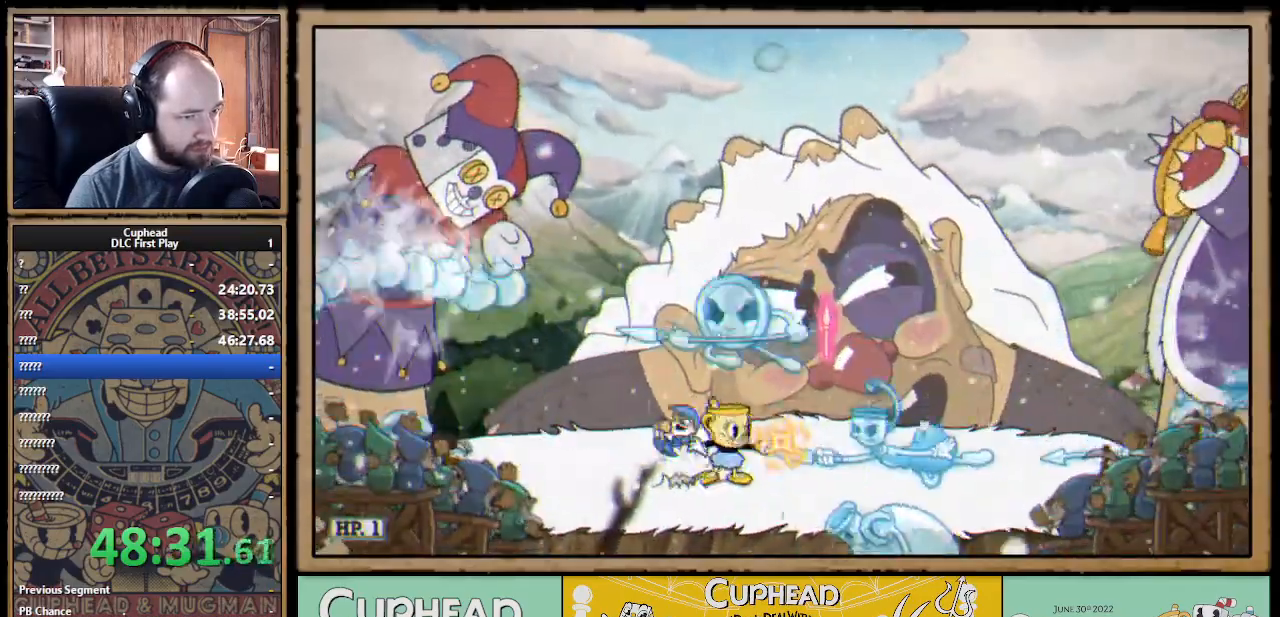
{"buttons": [], "left_stick": "center", "right_stick": "center", "events": [[50, "left_stick", "left"], [267, "left_stick", "center"], [317, "left_stick", "right"], [467, "X", "up"], [467, "left_stick", "center"]]}
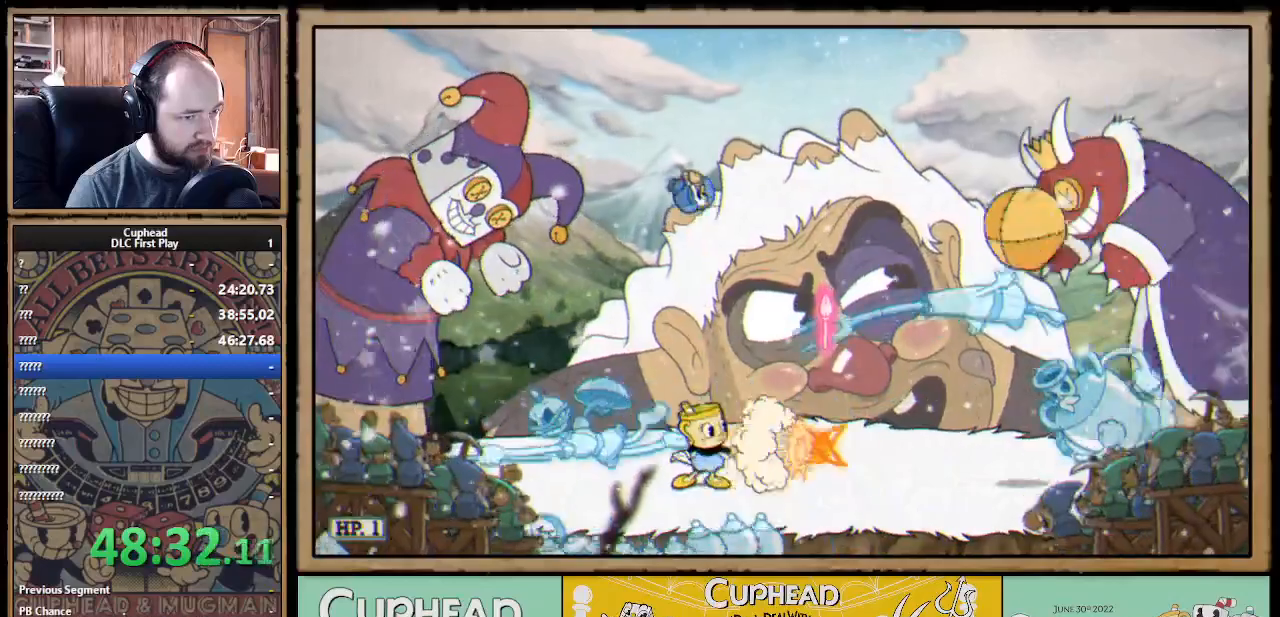
{"buttons": ["X"], "left_stick": "left", "right_stick": "center", "events": [[50, "X", "down"], [150, "left_stick", "left"]]}
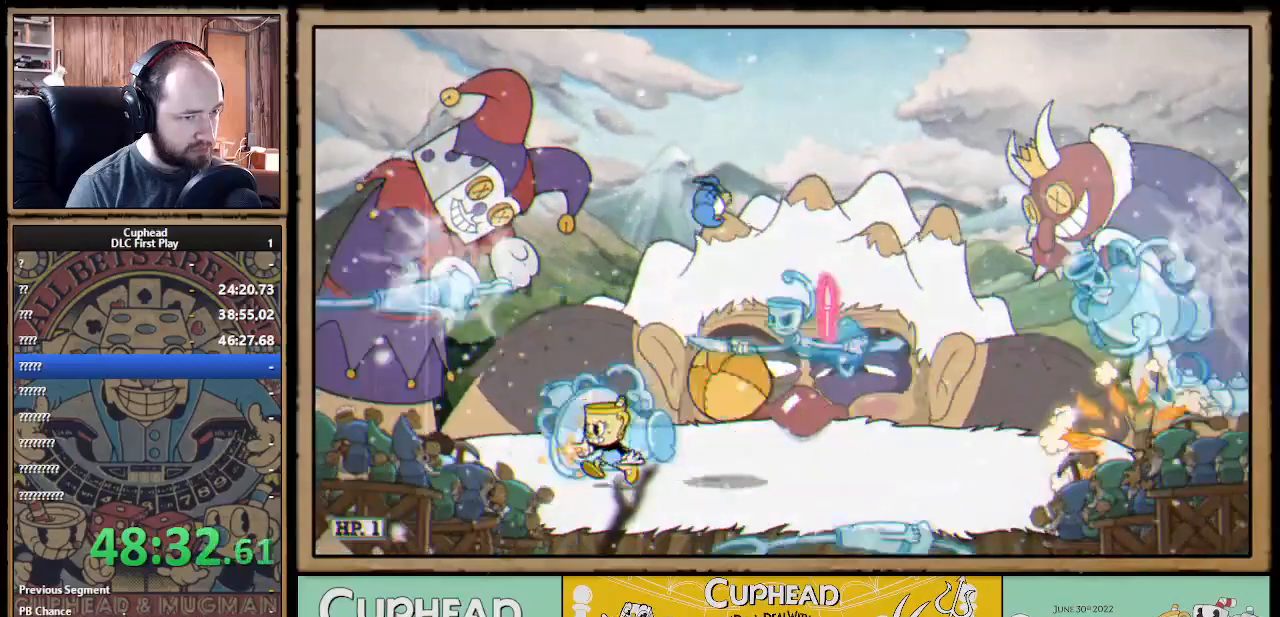
{"buttons": ["X"], "left_stick": "right", "right_stick": "center", "events": [[200, "left_stick", "right"]]}
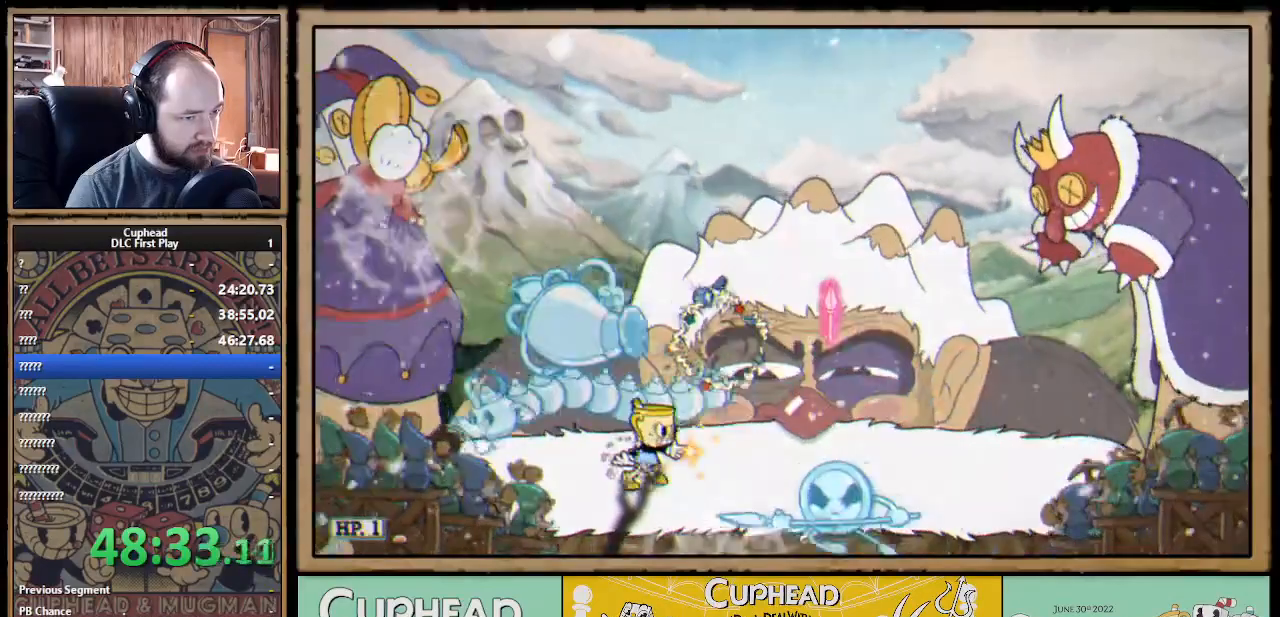
{"buttons": ["X"], "left_stick": "right", "right_stick": "center", "events": []}
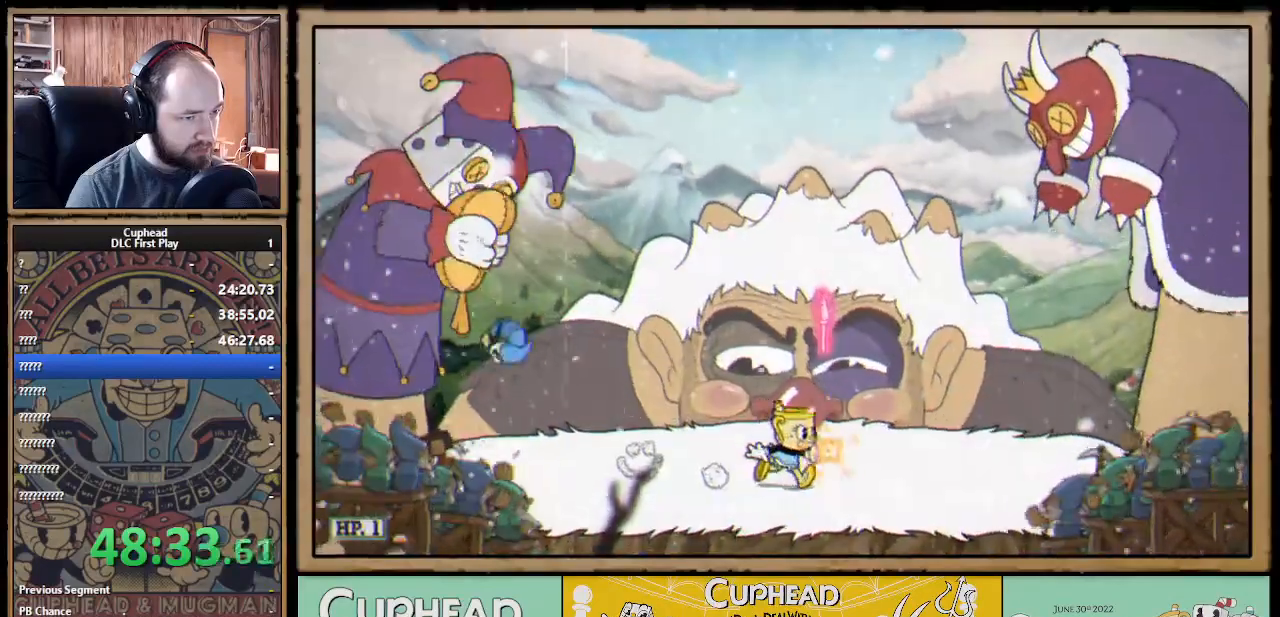
{"buttons": ["X", "R1"], "left_stick": "up-left", "right_stick": "center", "events": [[200, "left_stick", "center"], [250, "left_stick", "up-left"], [300, "R1", "down"], [367, "X", "up"], [433, "X", "down"]]}
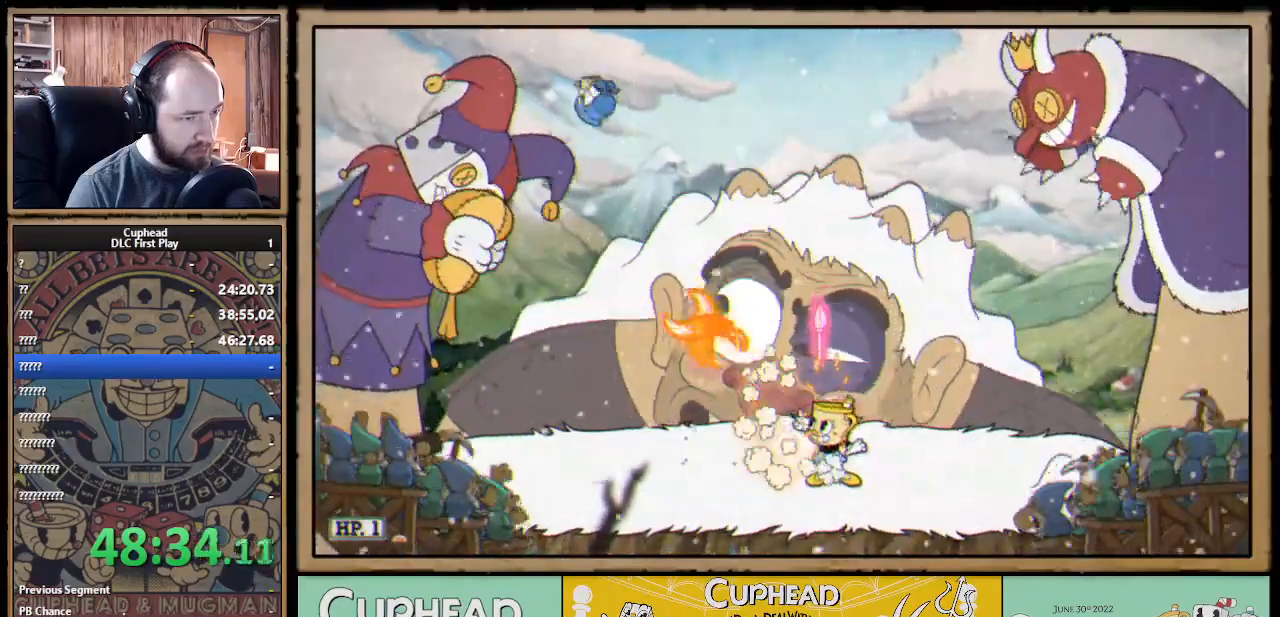
{"buttons": ["X", "R1"], "left_stick": "right", "right_stick": "center", "events": [[133, "left_stick", "right"], [183, "R1", "up"], [367, "R1", "down"]]}
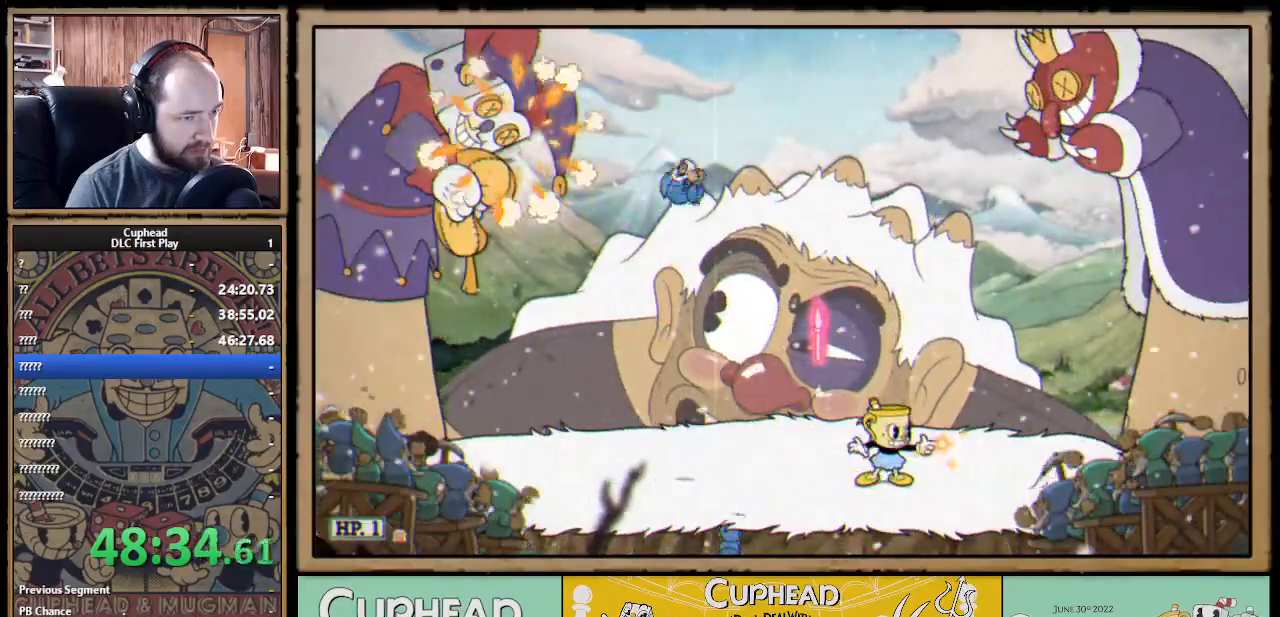
{"buttons": ["X", "R1"], "left_stick": "up-right", "right_stick": "center", "events": [[267, "left_stick", "up-right"]]}
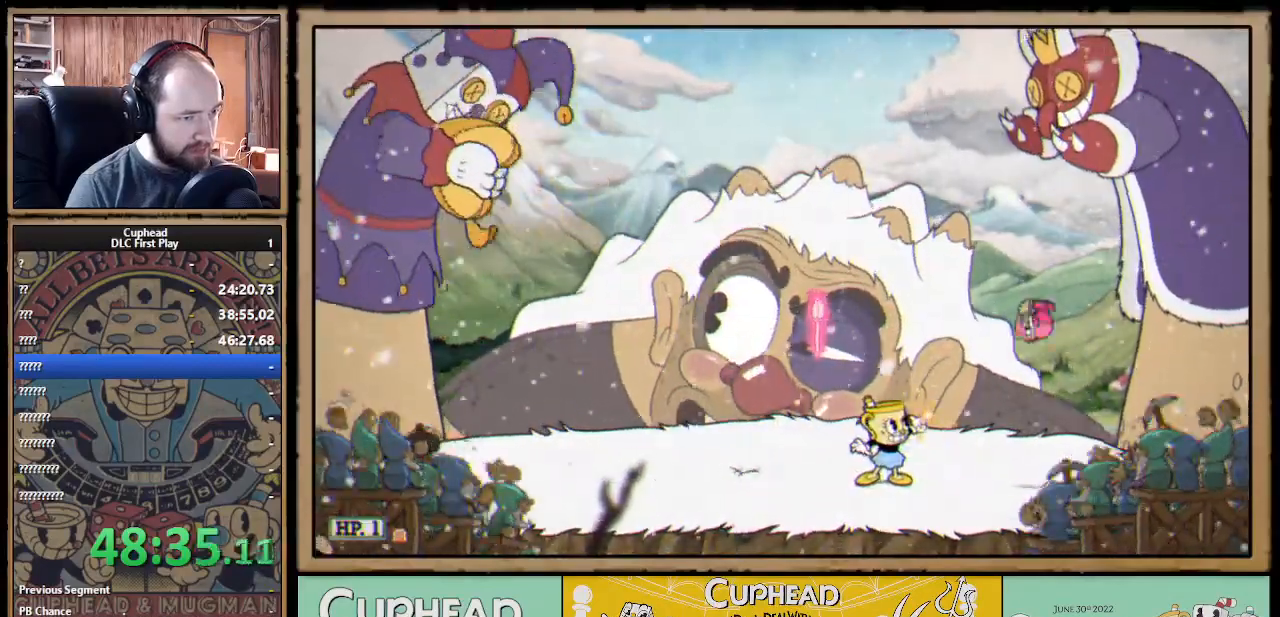
{"buttons": ["X", "R1"], "left_stick": "up-right", "right_stick": "center", "events": []}
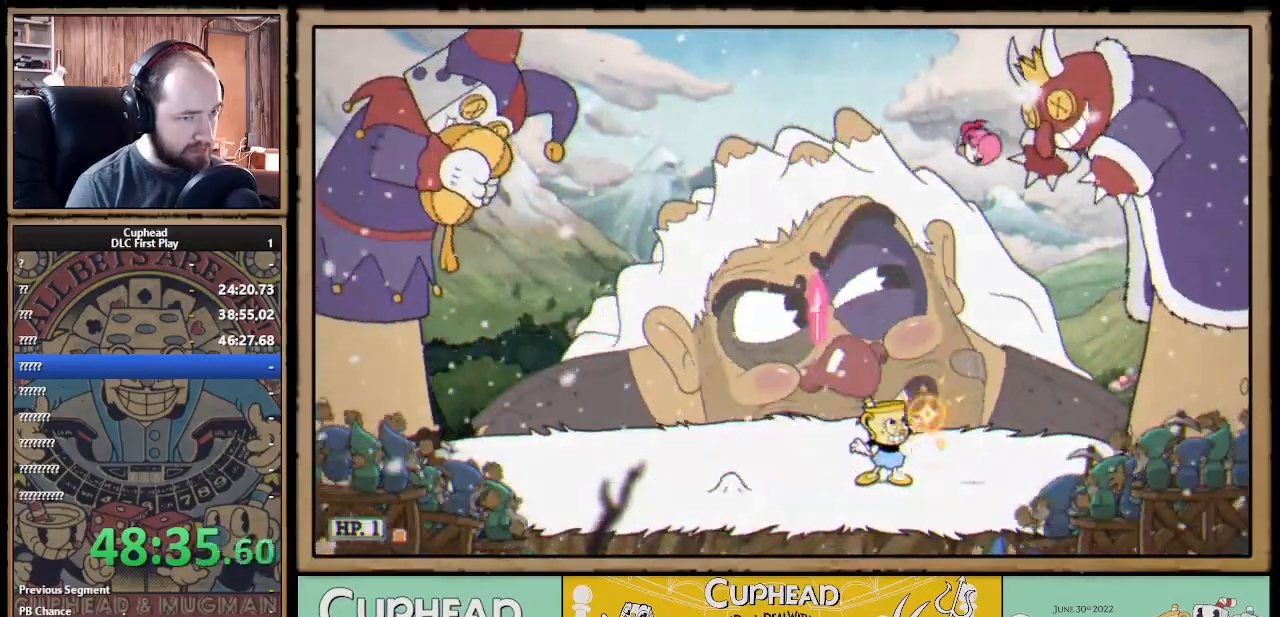
{"buttons": ["X"], "left_stick": "left", "right_stick": "center", "events": [[17, "X", "up"], [83, "X", "down"], [300, "R1", "up"], [317, "left_stick", "center"], [367, "left_stick", "left"]]}
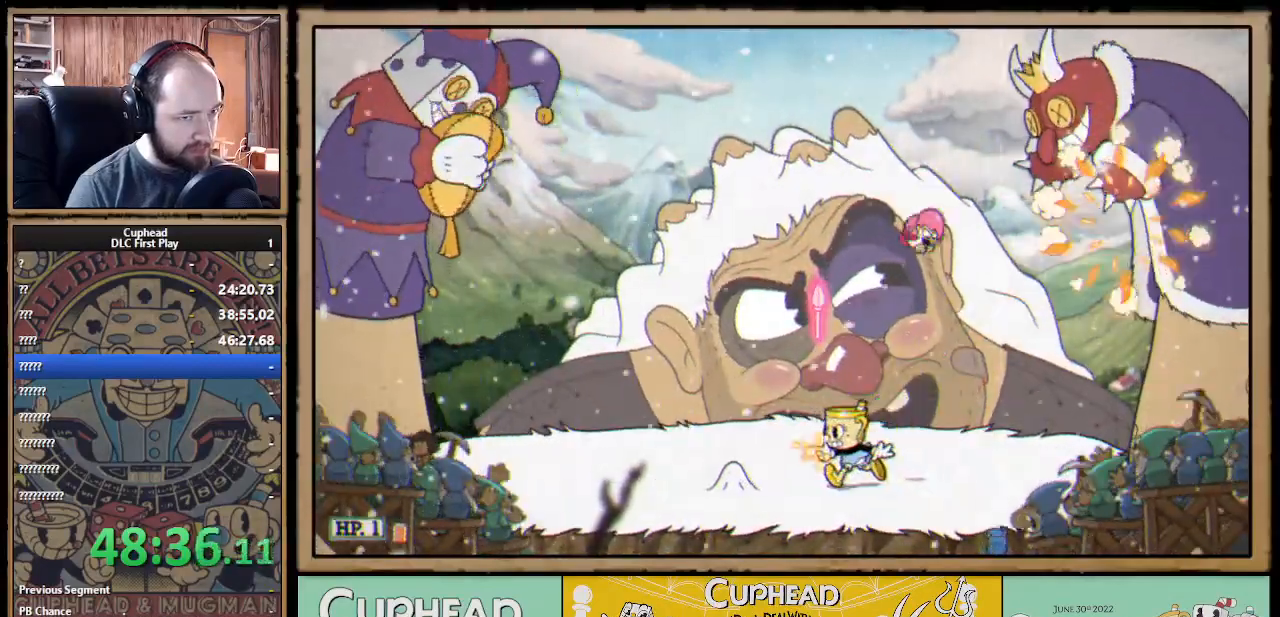
{"buttons": ["X"], "left_stick": "center", "right_stick": "center", "events": [[283, "left_stick", "up-left"], [400, "left_stick", "center"]]}
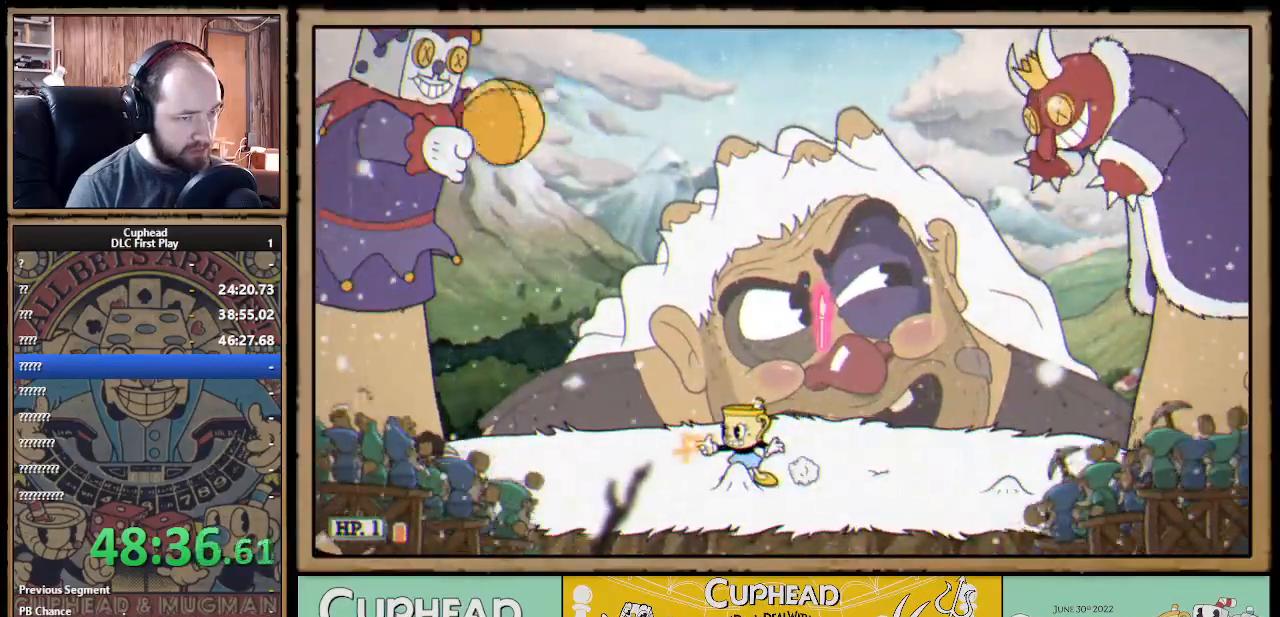
{"buttons": ["X"], "left_stick": "right", "right_stick": "center", "events": [[33, "left_stick", "left"], [150, "left_stick", "right"]]}
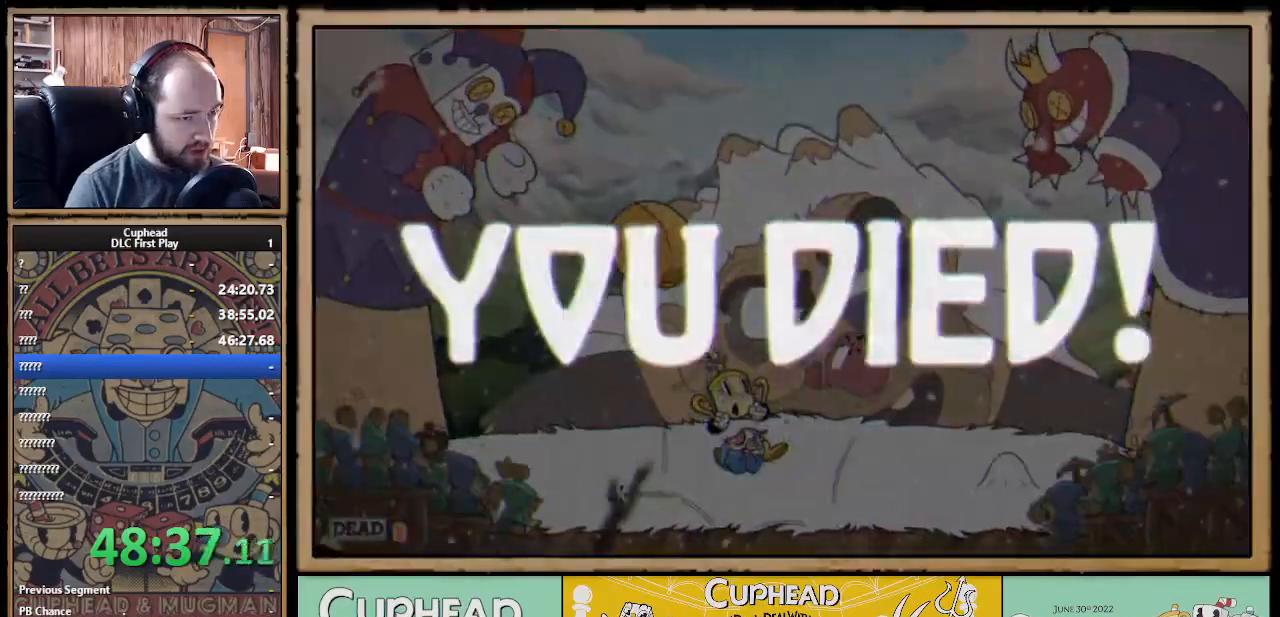
{"buttons": [], "left_stick": "center", "right_stick": "center", "events": [[350, "left_stick", "center"], [450, "X", "up"]]}
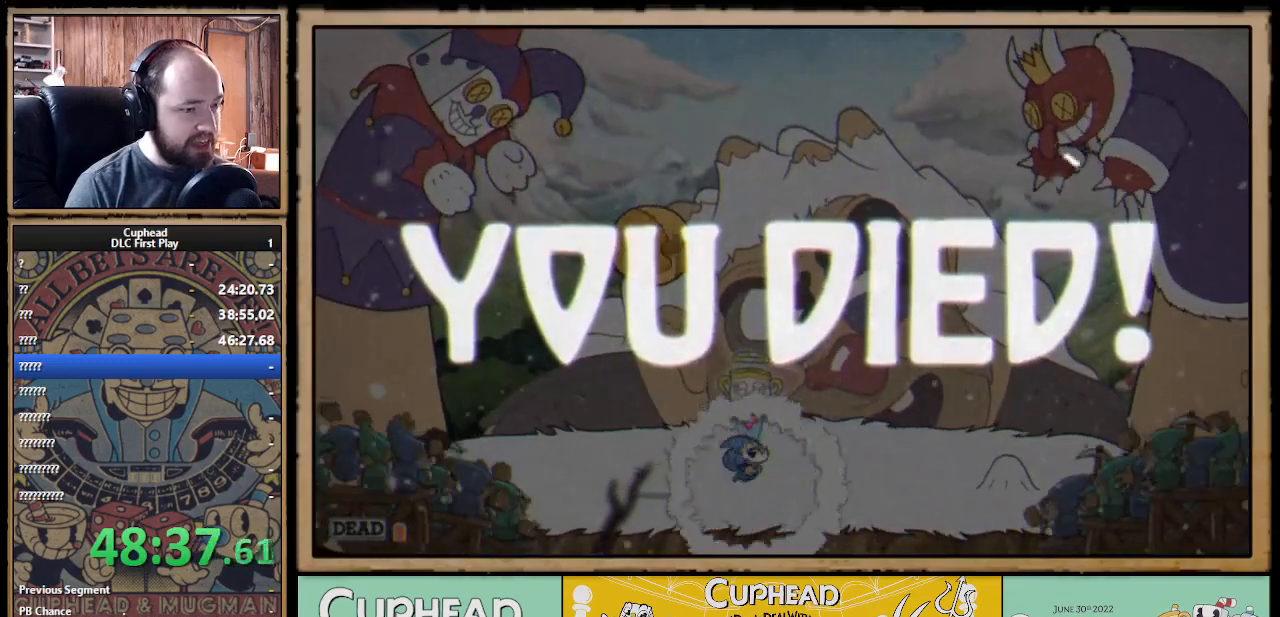
{"buttons": [], "left_stick": "center", "right_stick": "center", "events": []}
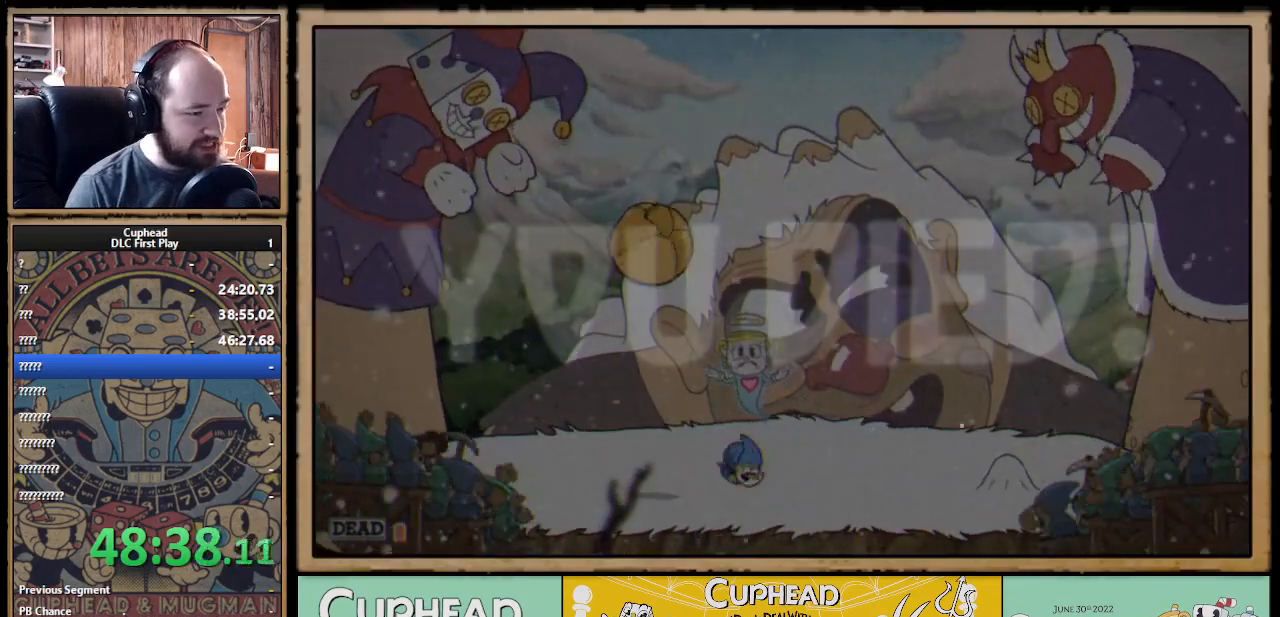
{"buttons": [], "left_stick": "center", "right_stick": "center", "events": []}
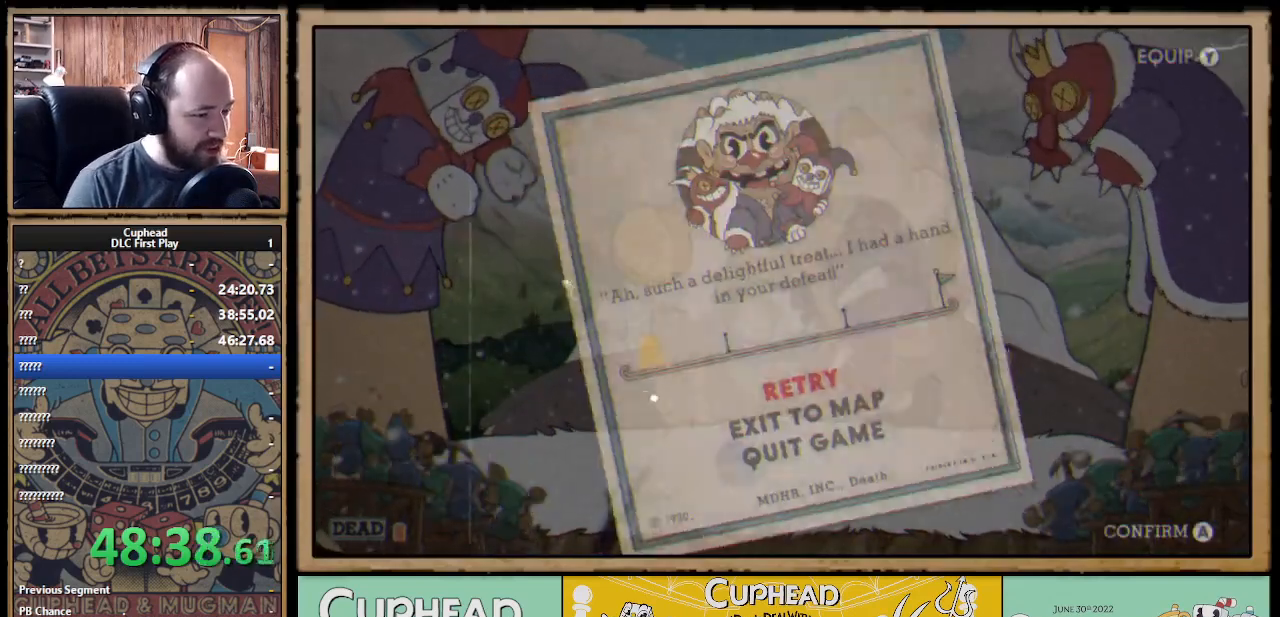
{"buttons": [], "left_stick": "center", "right_stick": "center", "events": []}
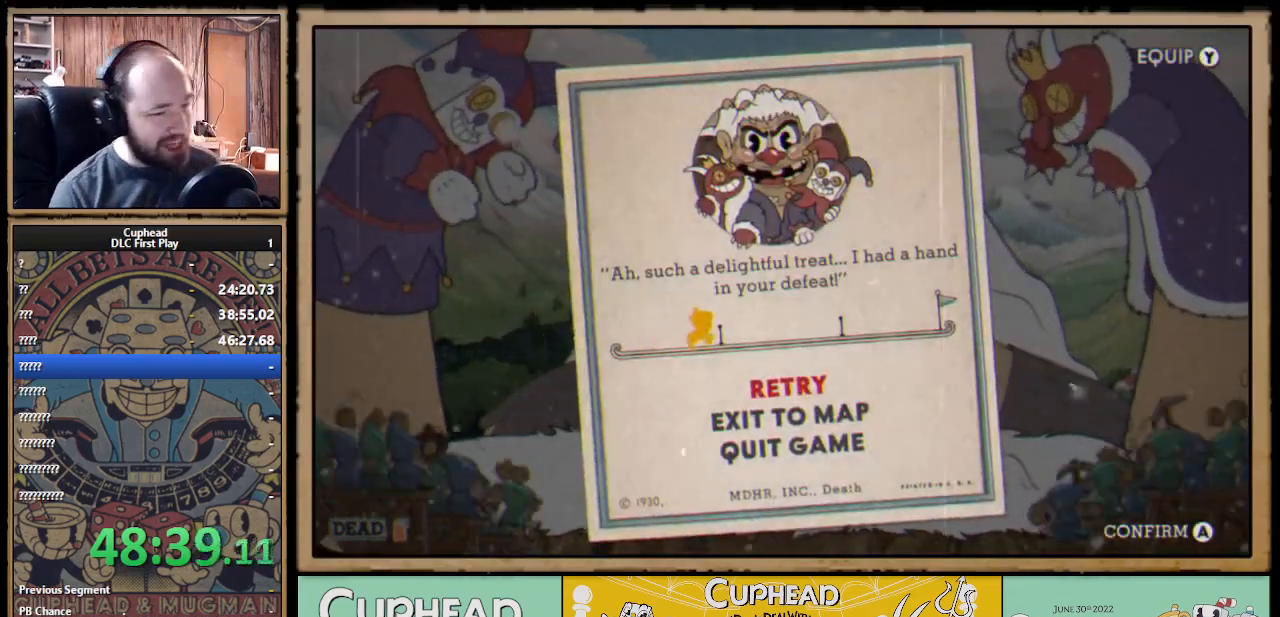
{"buttons": [], "left_stick": "center", "right_stick": "center", "events": []}
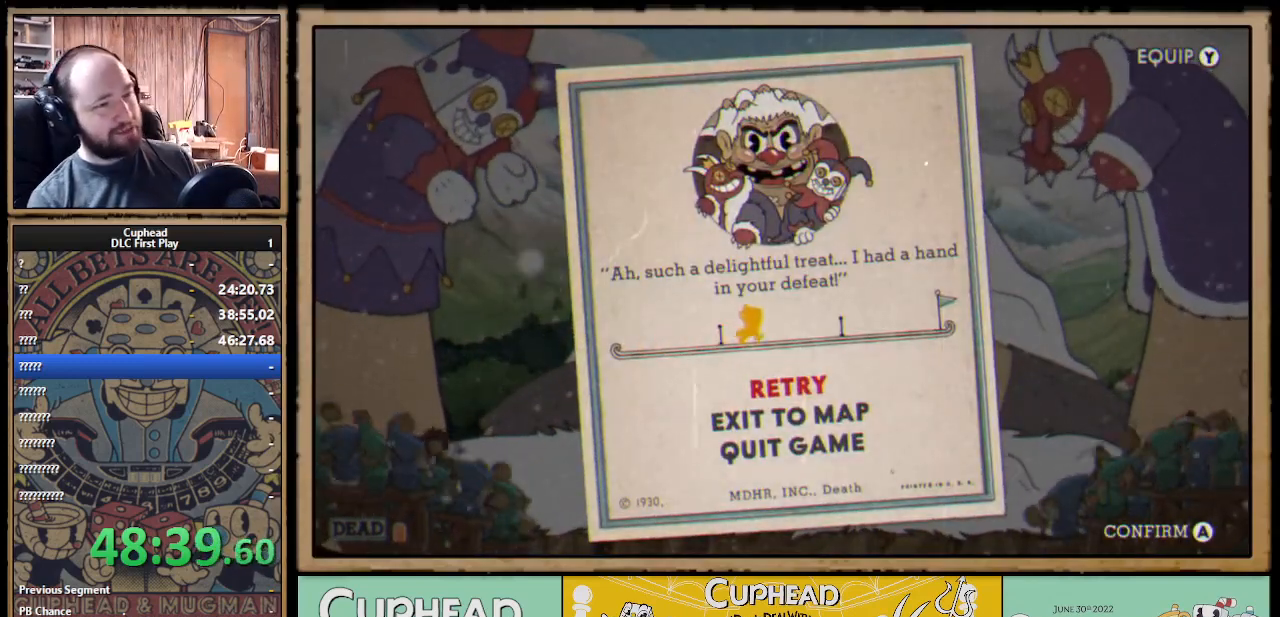
{"buttons": [], "left_stick": "center", "right_stick": "center", "events": []}
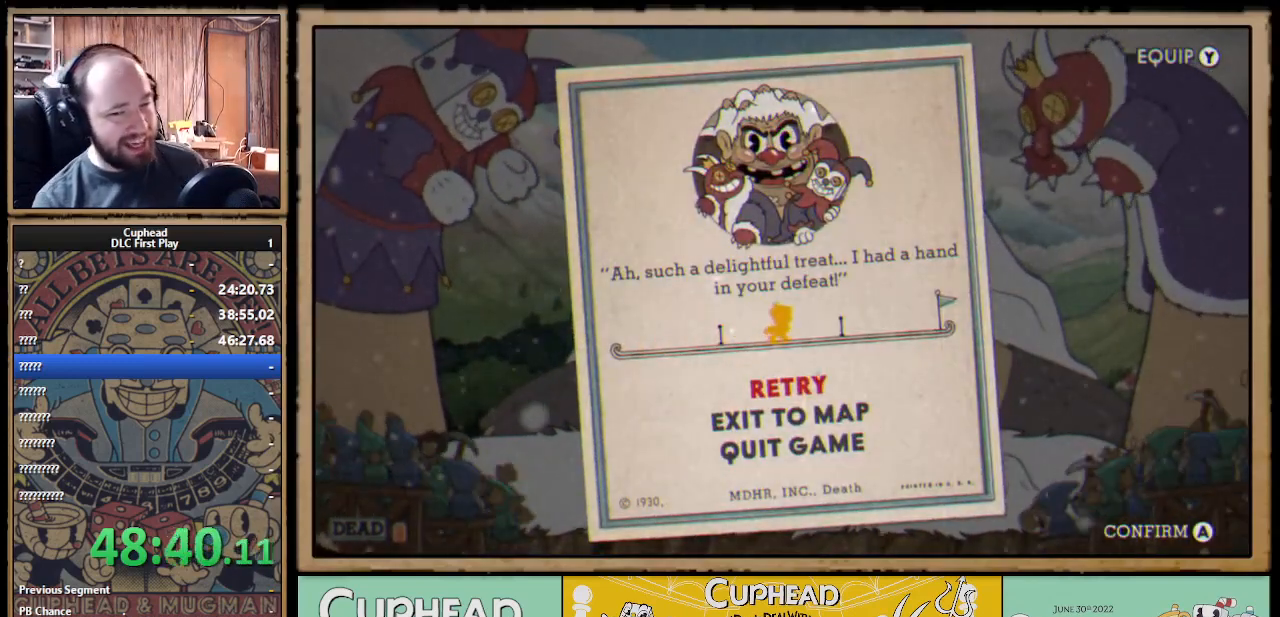
{"buttons": ["A"], "left_stick": "center", "right_stick": "center", "events": [[483, "A", "down"]]}
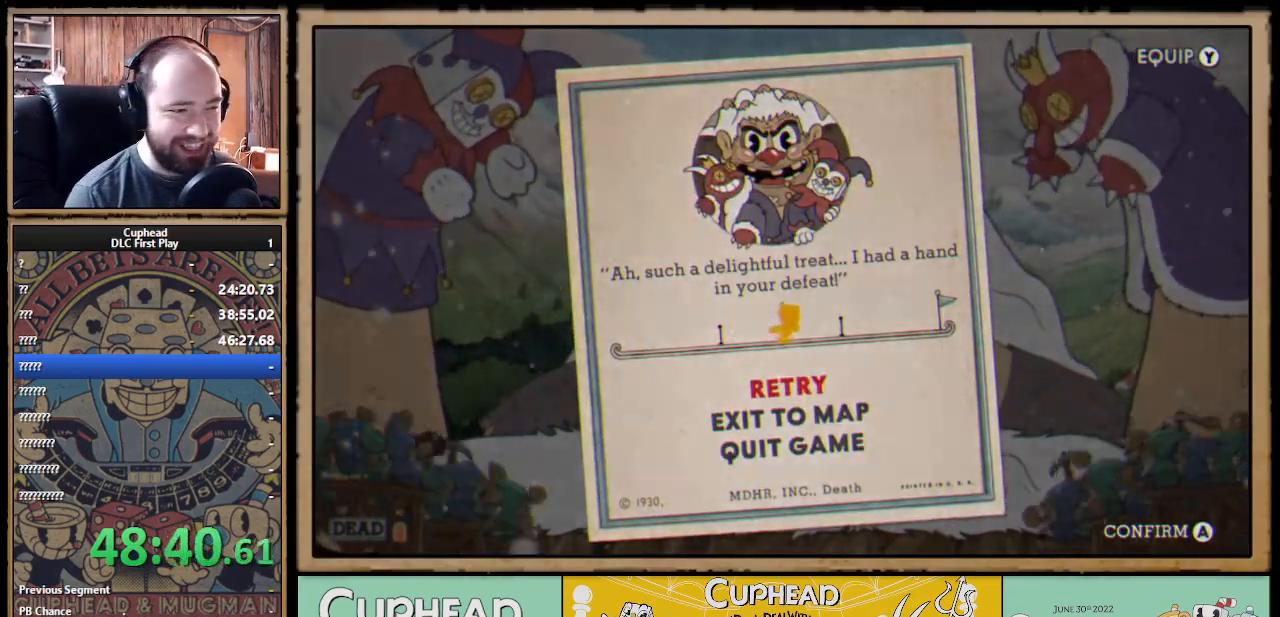
{"buttons": [], "left_stick": "center", "right_stick": "center", "events": [[100, "A", "up"]]}
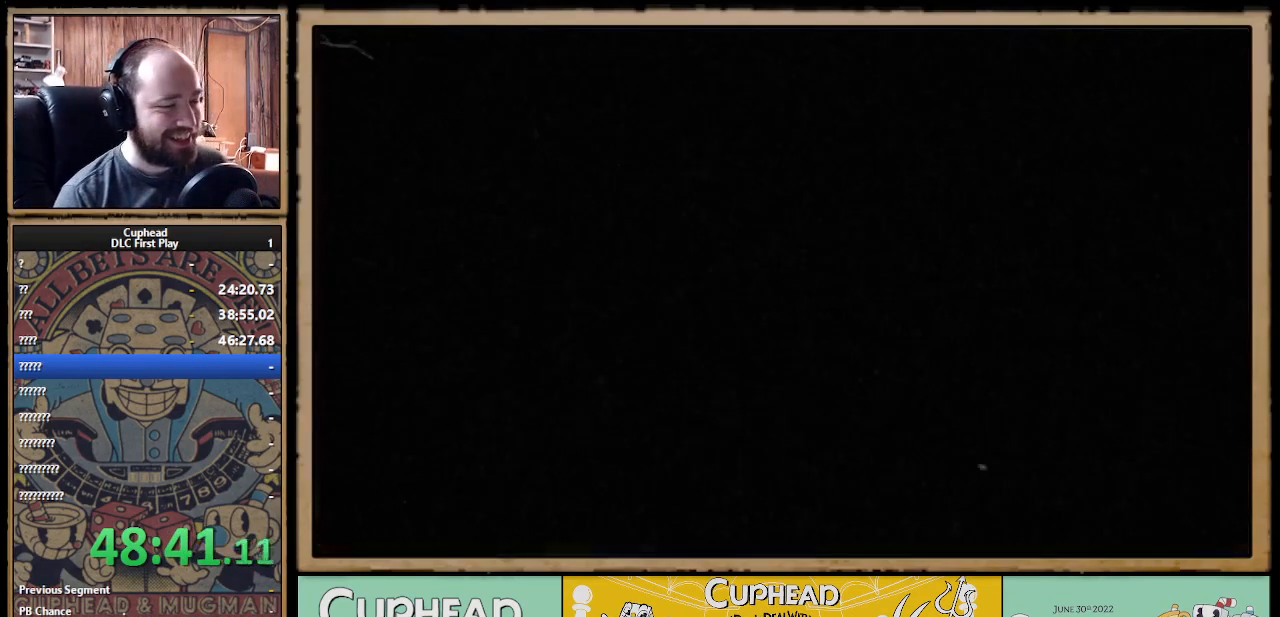
{"buttons": [], "left_stick": "center", "right_stick": "center", "events": []}
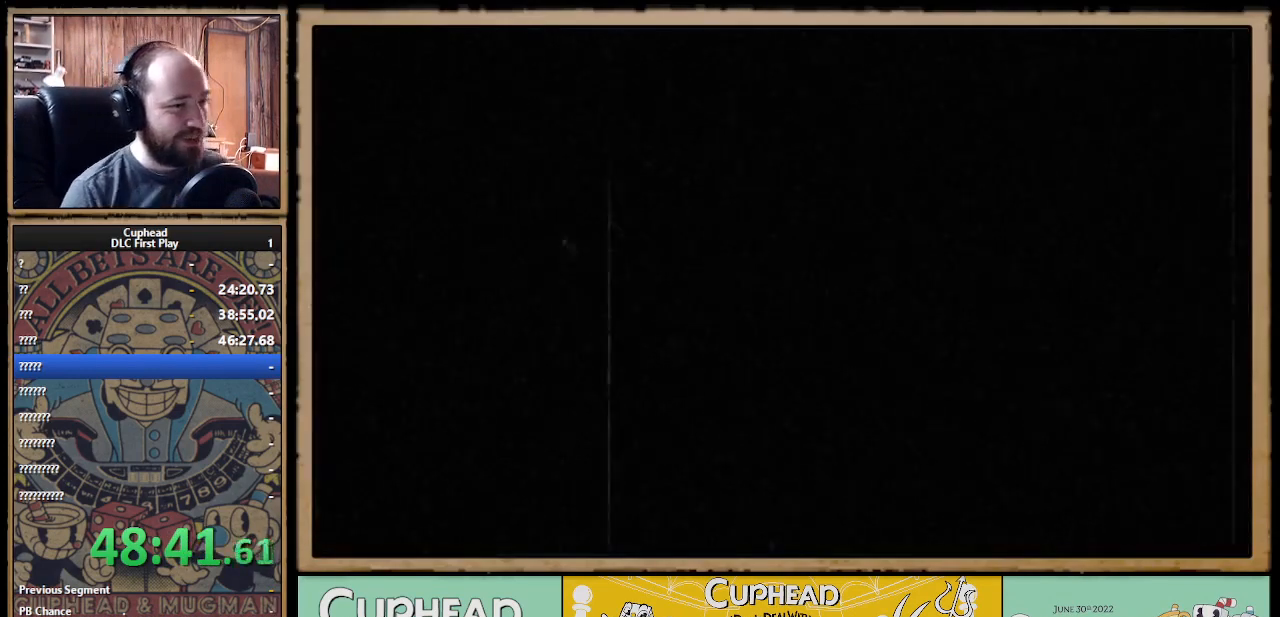
{"buttons": [], "left_stick": "center", "right_stick": "center", "events": []}
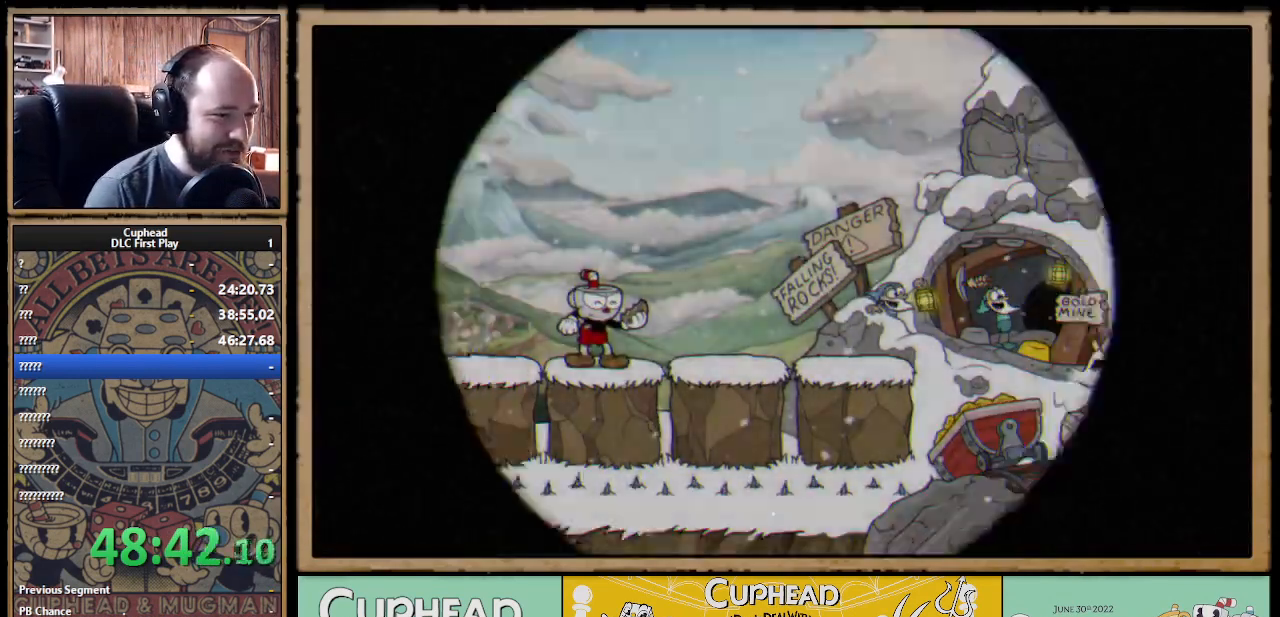
{"buttons": [], "left_stick": "center", "right_stick": "center", "events": []}
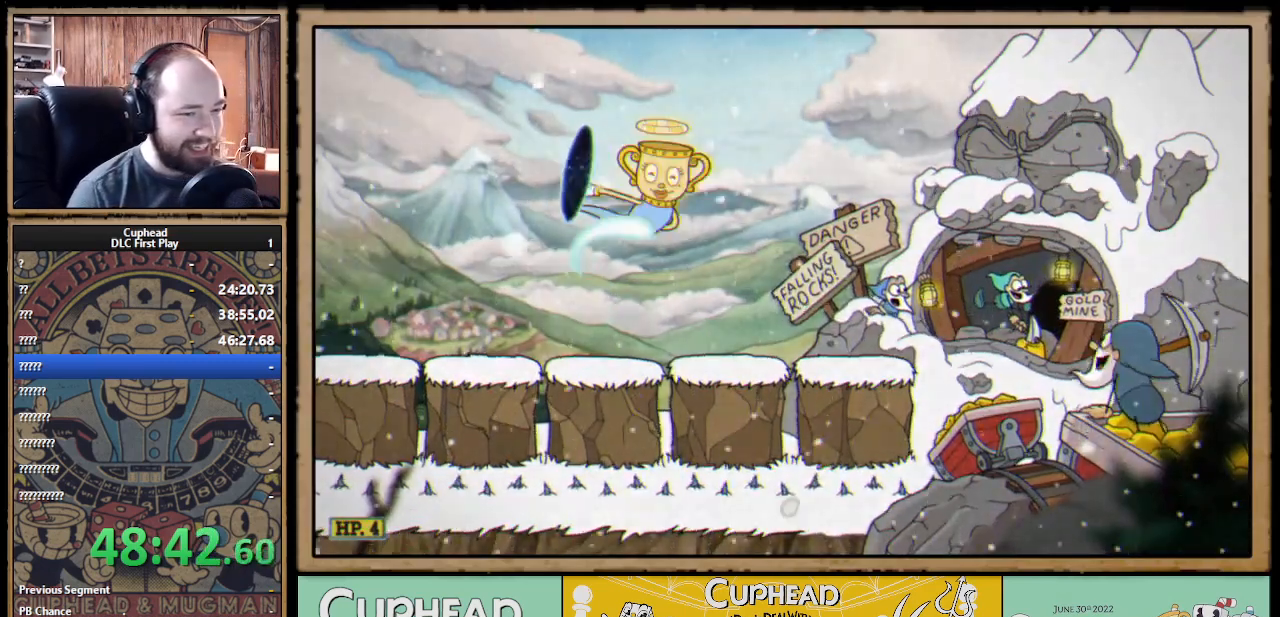
{"buttons": ["X", "R1"], "left_stick": "center", "right_stick": "center", "events": [[317, "R1", "down"], [383, "X", "down"]]}
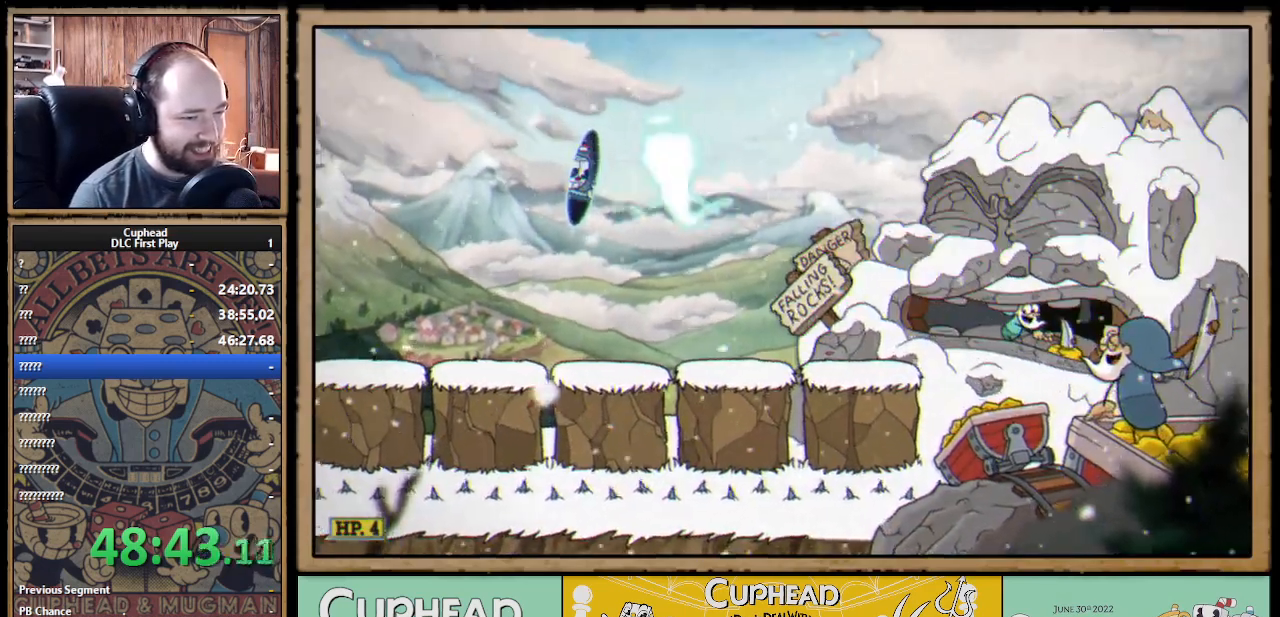
{"buttons": ["X"], "left_stick": "center", "right_stick": "center", "events": [[17, "R1", "up"]]}
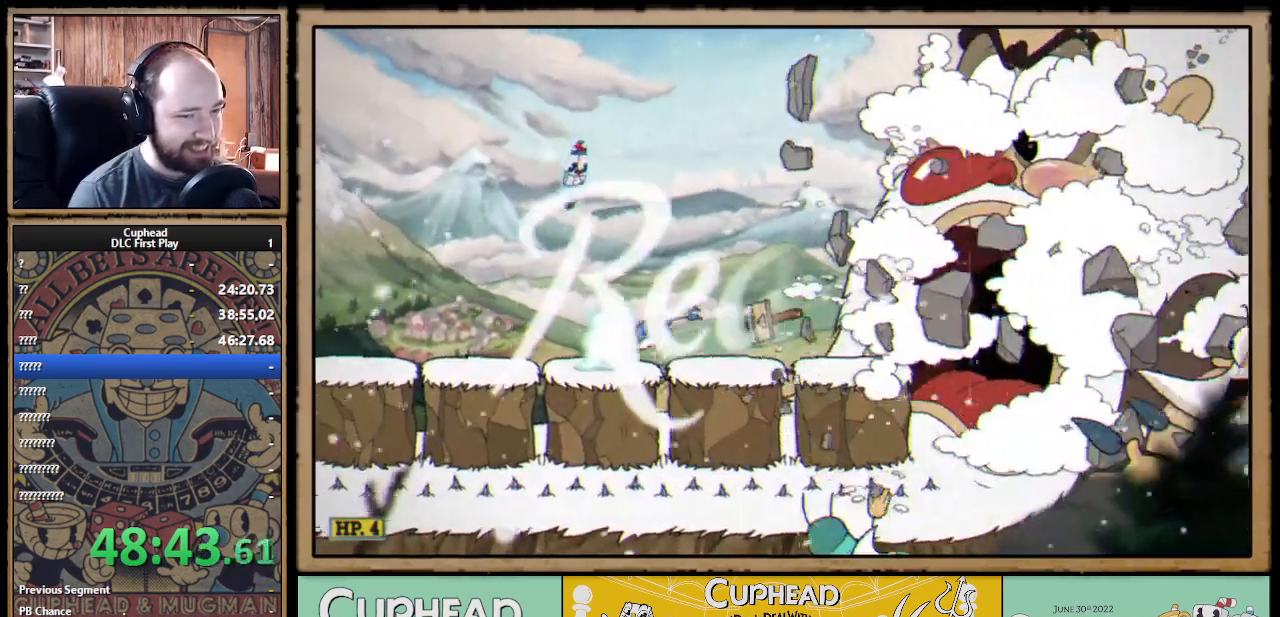
{"buttons": ["X"], "left_stick": "center", "right_stick": "center", "events": []}